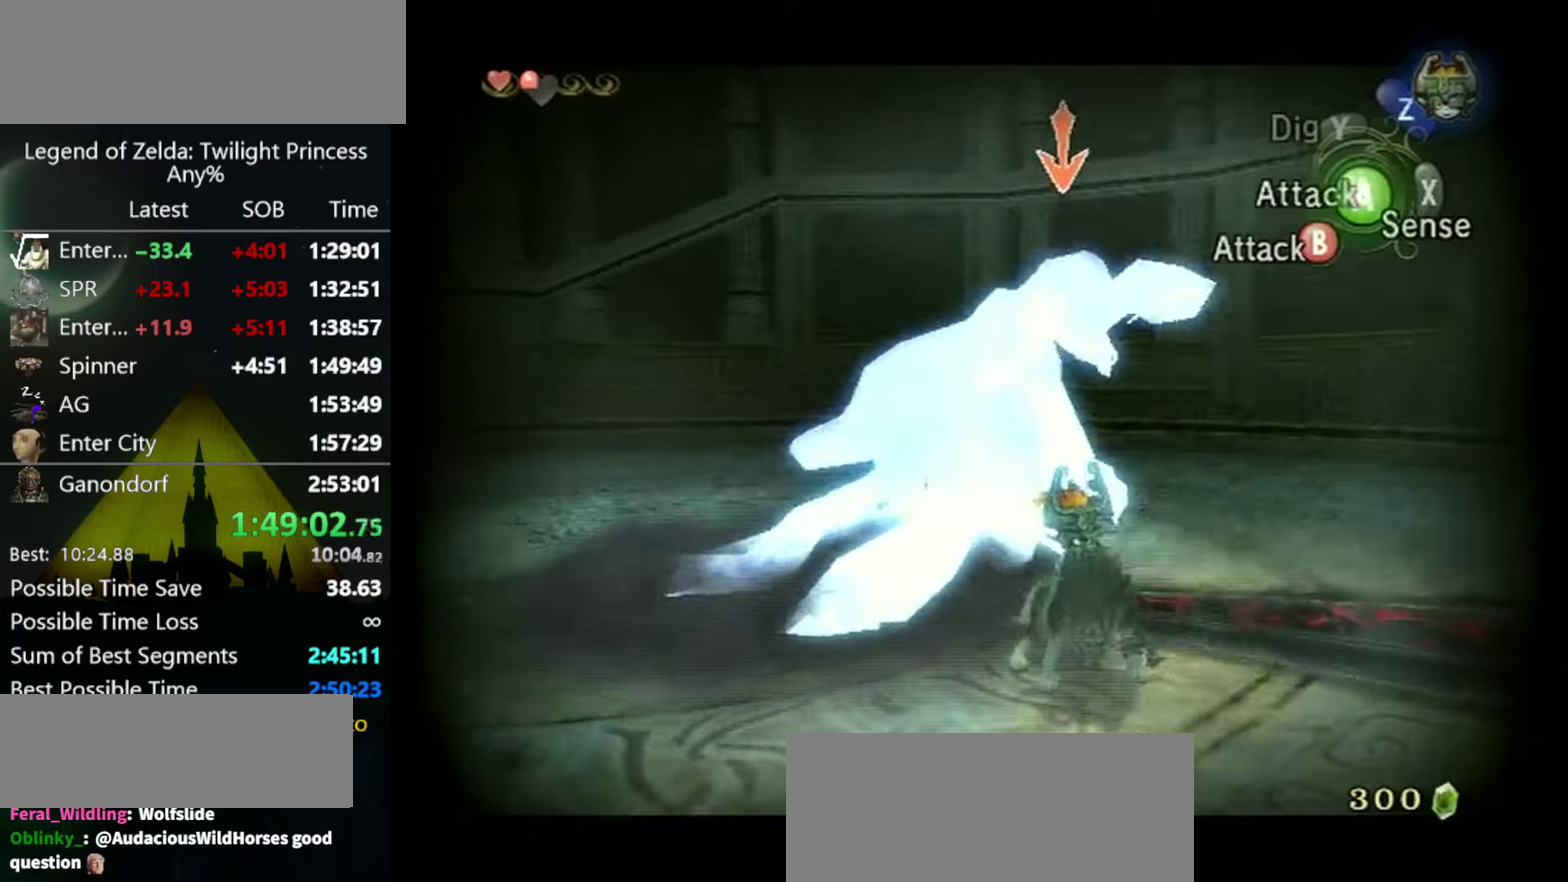
Gameplay with a controller (Nintendo layout); each line is a JSON object with the inputs held at the frame after it. "events" lists button and stick changes between this image and that frame as [ms after this image, input, new state], when the widget could be followed in between. Not read: L3 R3.
{"buttons": ["B", "L1"], "left_stick": "center", "right_stick": "center", "events": [[100, "B", "down"], [167, "B", "up"], [233, "B", "down"], [400, "B", "up"], [467, "B", "down"]]}
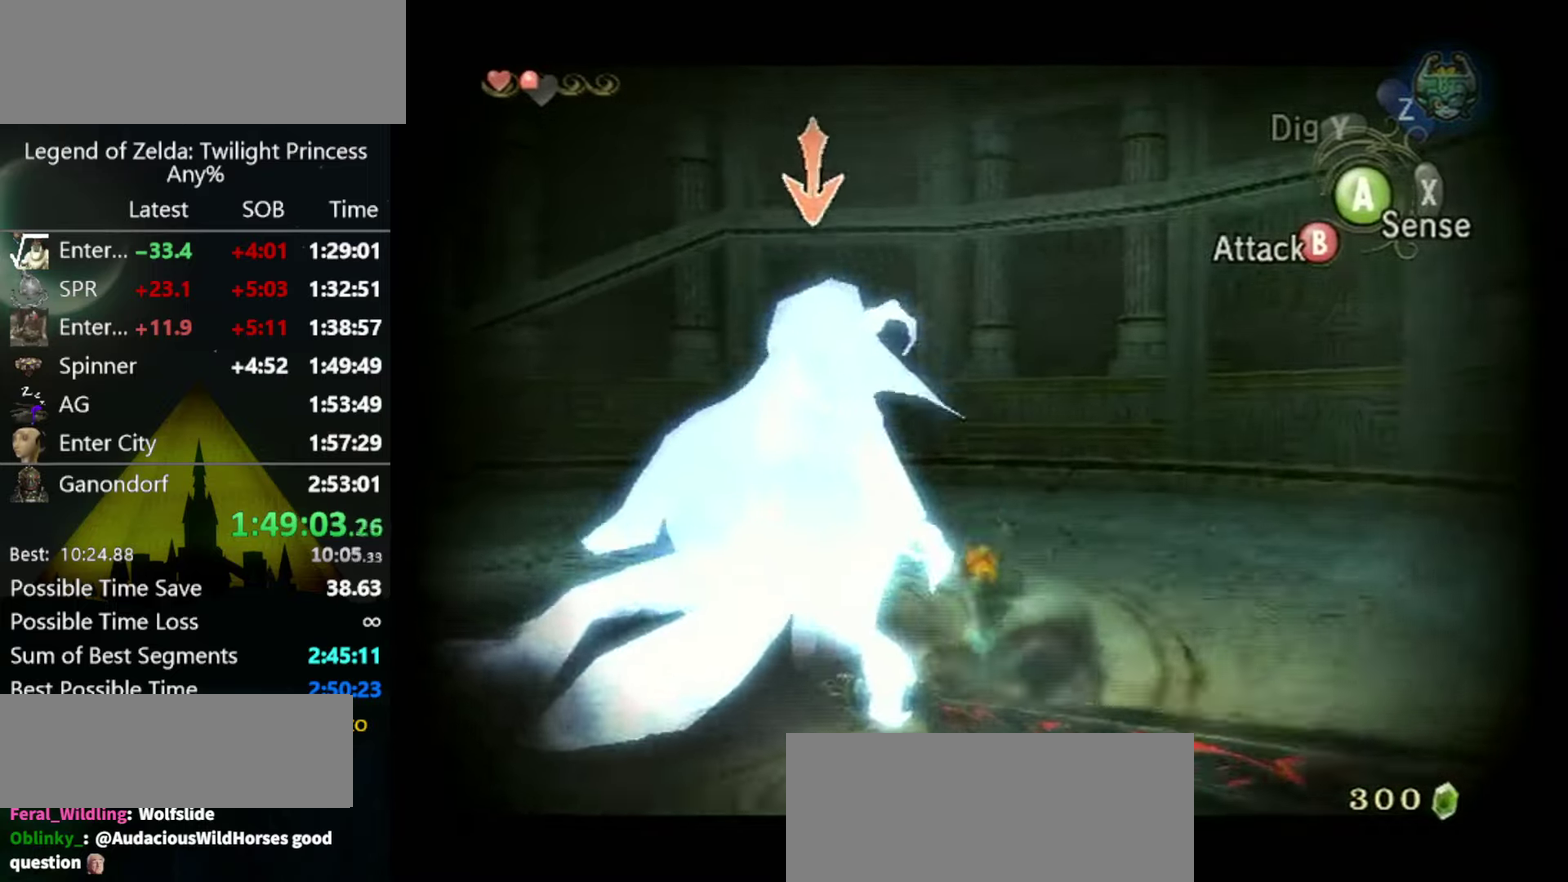
{"buttons": ["B", "L1"], "left_stick": "center", "right_stick": "center", "events": [[33, "B", "up"], [100, "B", "down"], [300, "B", "up"], [367, "B", "down"], [433, "B", "up"], [500, "B", "down"]]}
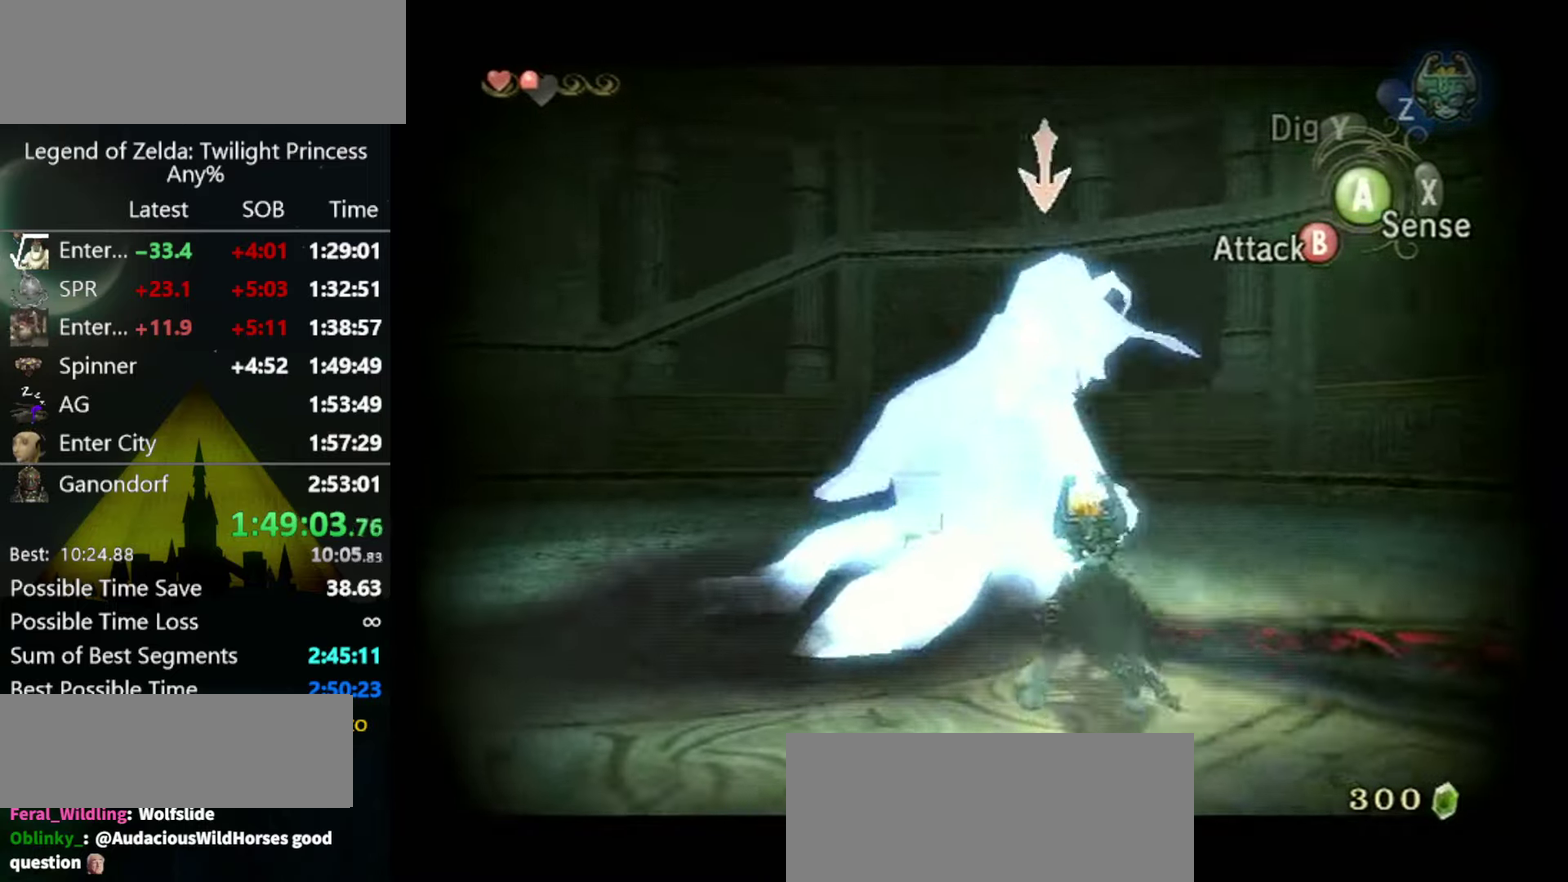
{"buttons": ["L1"], "left_stick": "center", "right_stick": "center", "events": [[67, "B", "up"], [267, "B", "down"], [433, "B", "up"]]}
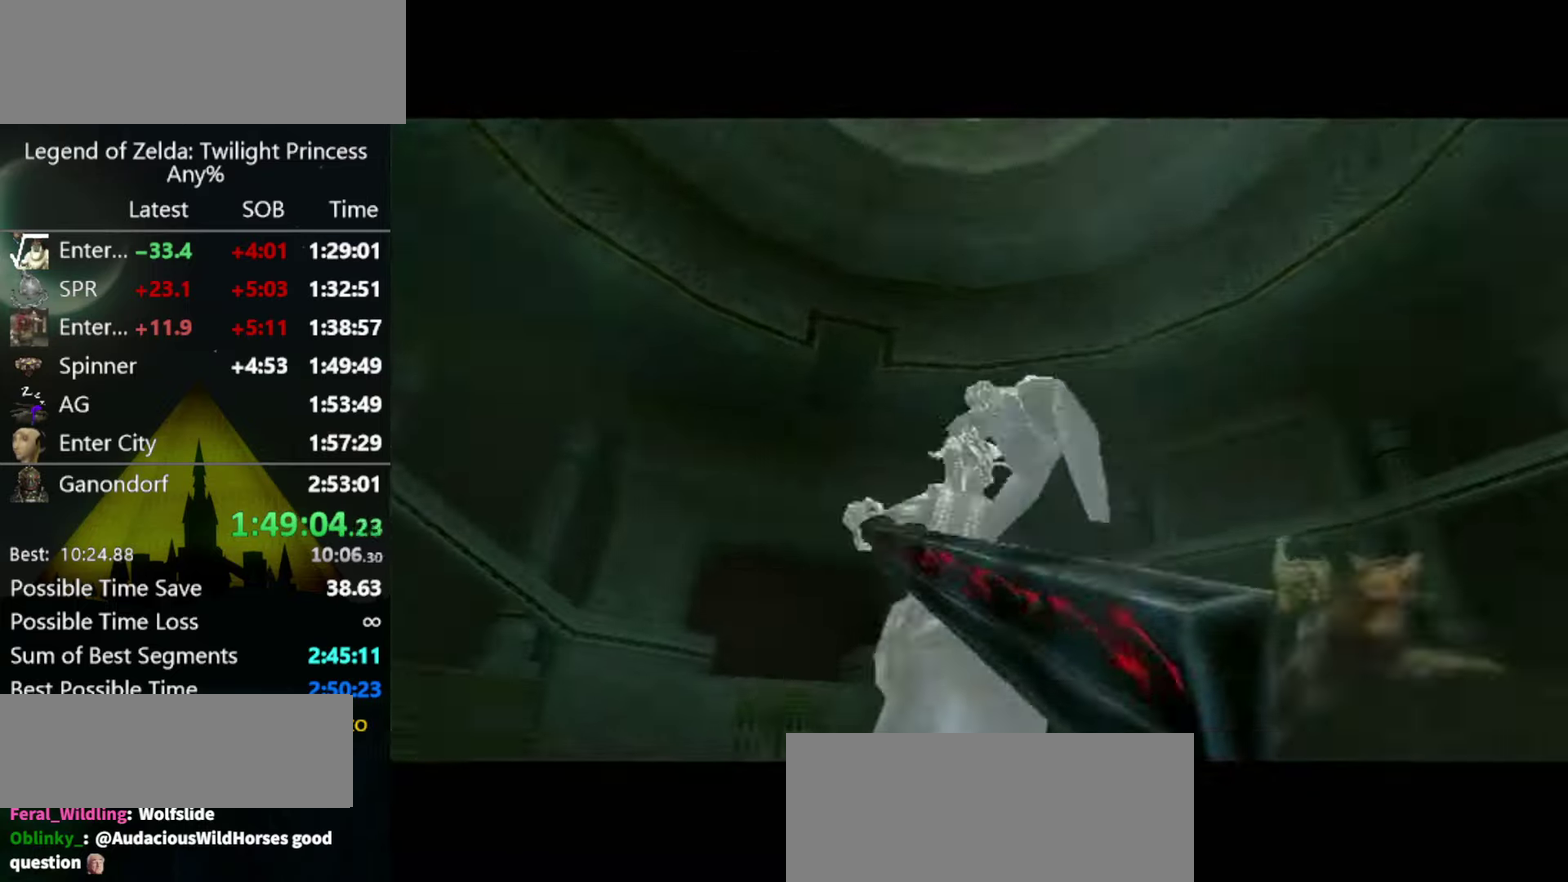
{"buttons": [], "left_stick": "center", "right_stick": "center", "events": [[33, "L1", "up"]]}
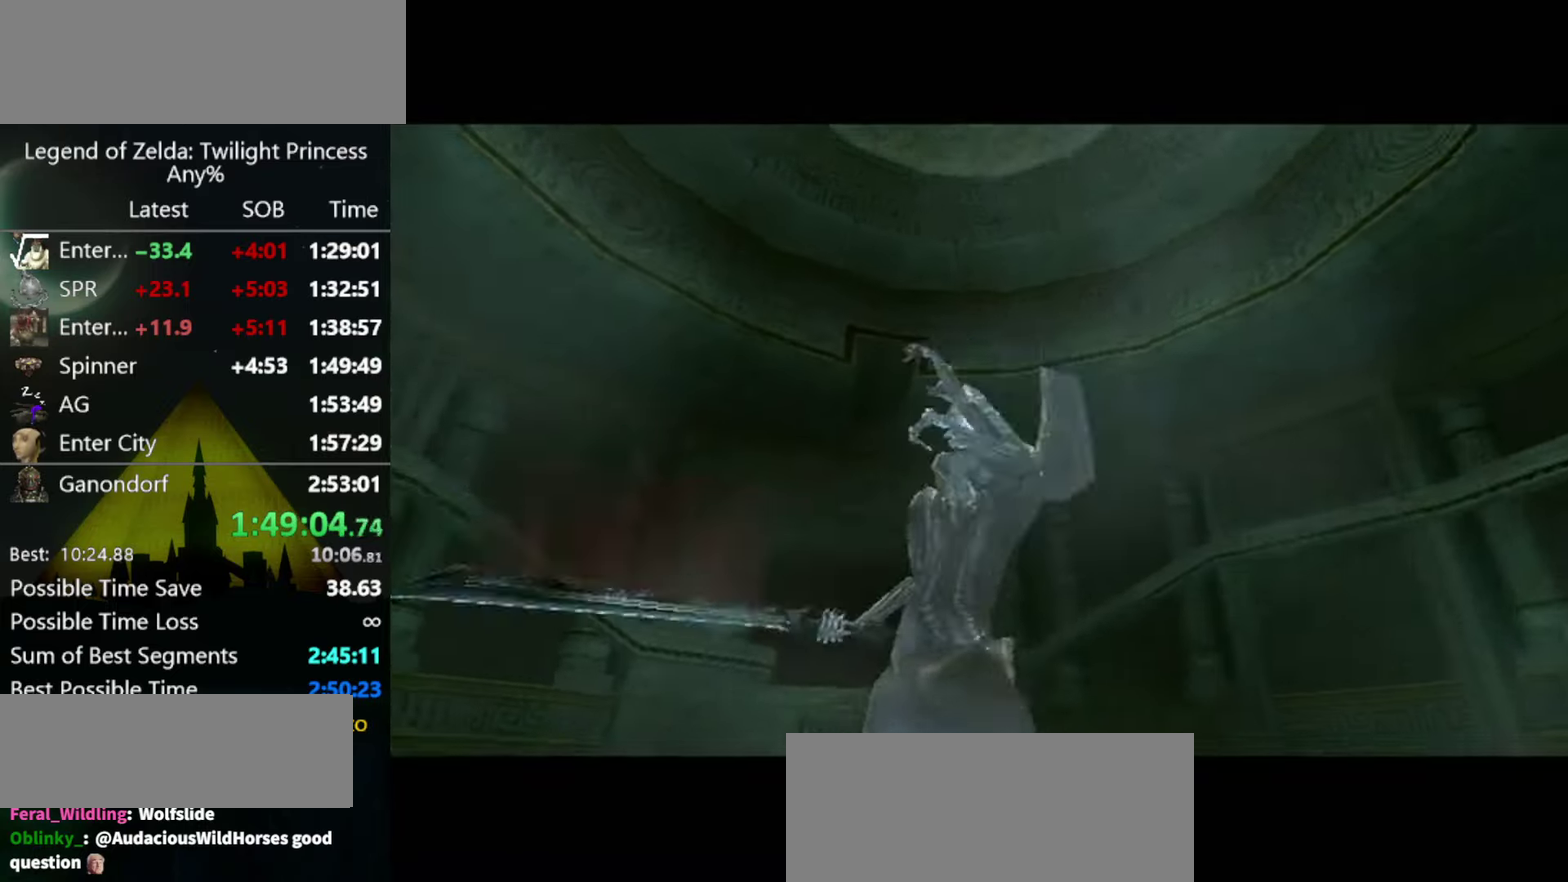
{"buttons": [], "left_stick": "center", "right_stick": "center", "events": []}
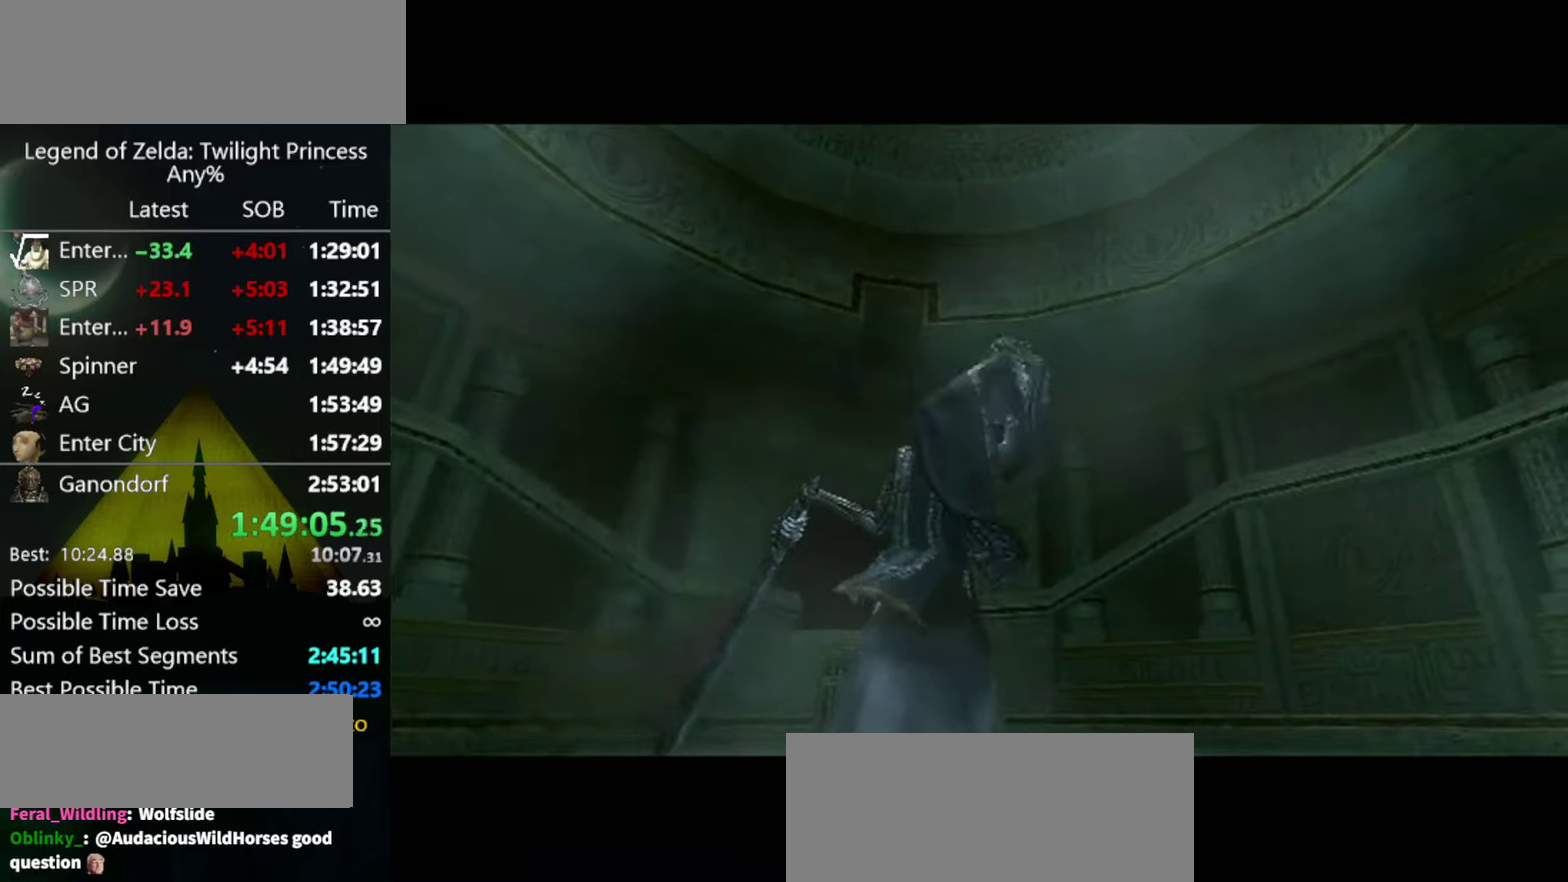
{"buttons": [], "left_stick": "center", "right_stick": "center", "events": []}
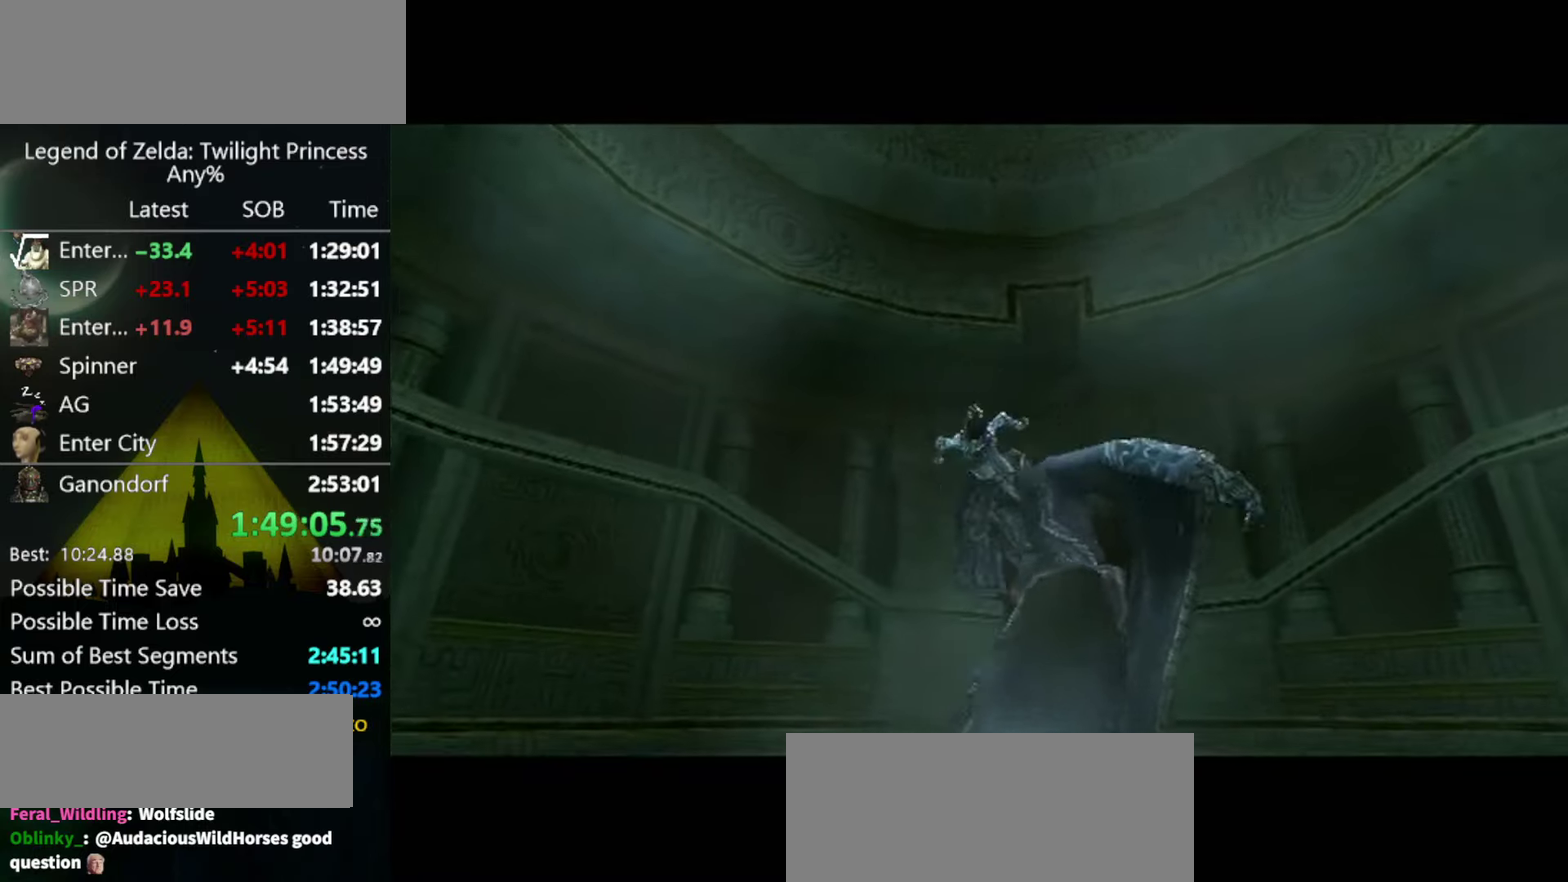
{"buttons": [], "left_stick": "center", "right_stick": "center", "events": []}
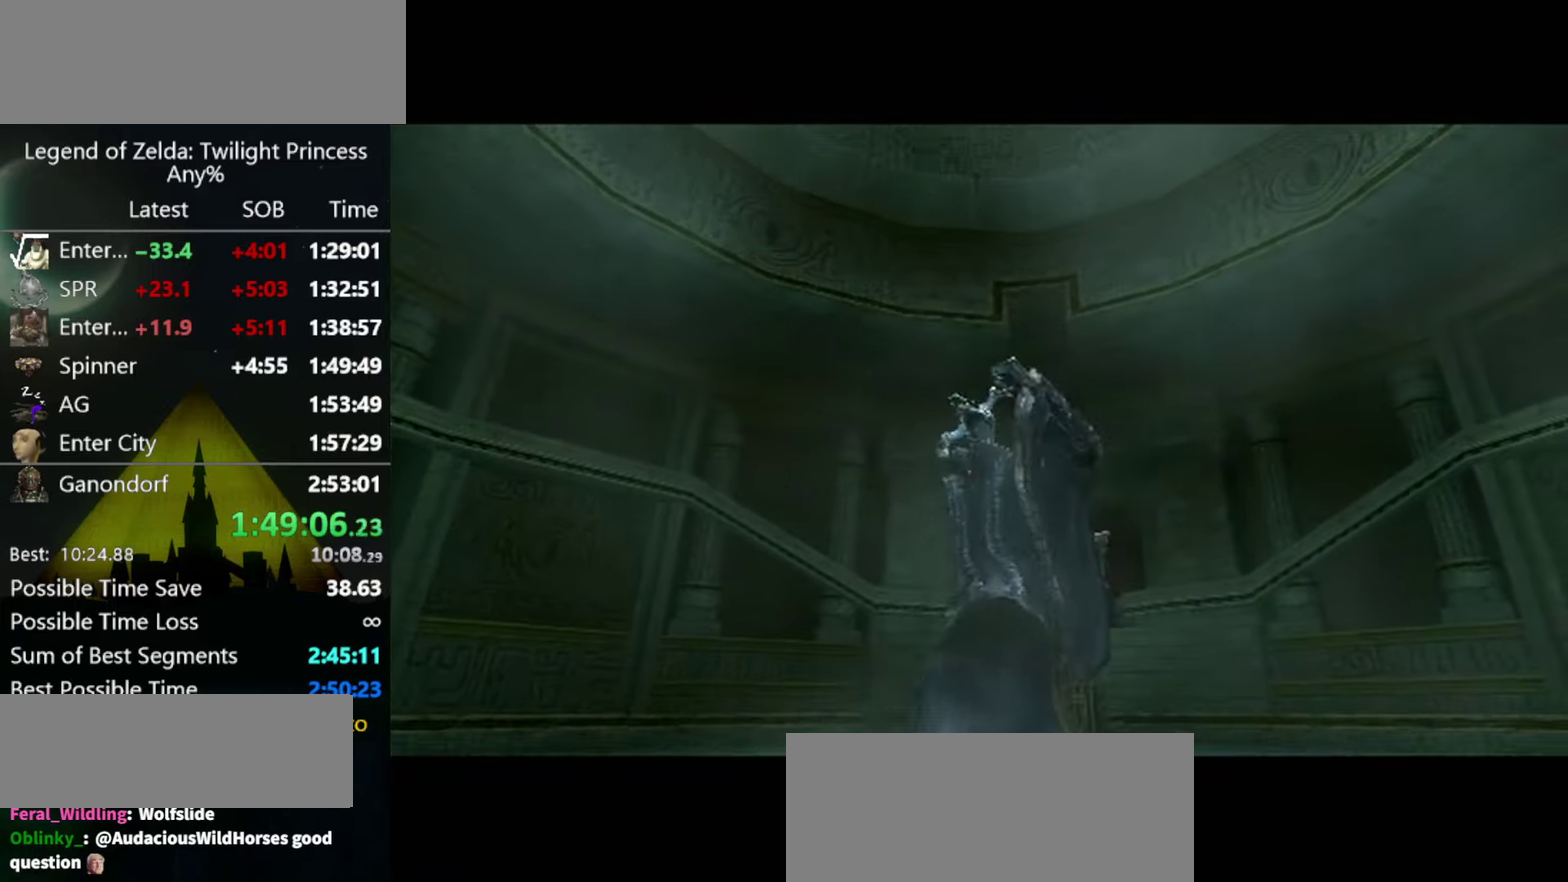
{"buttons": [], "left_stick": "center", "right_stick": "center", "events": []}
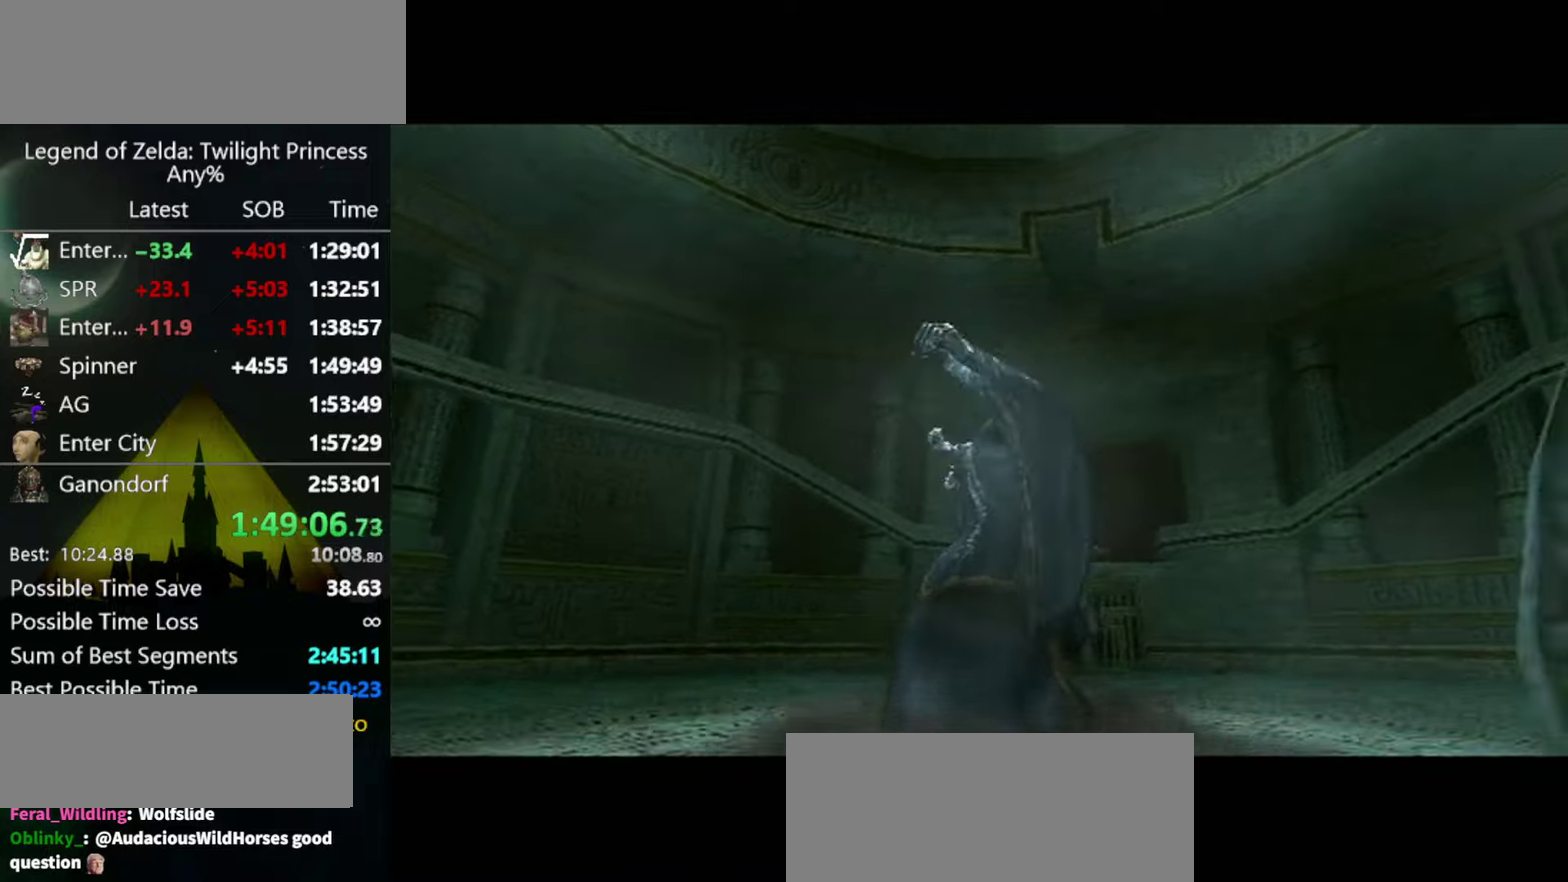
{"buttons": [], "left_stick": "center", "right_stick": "center", "events": []}
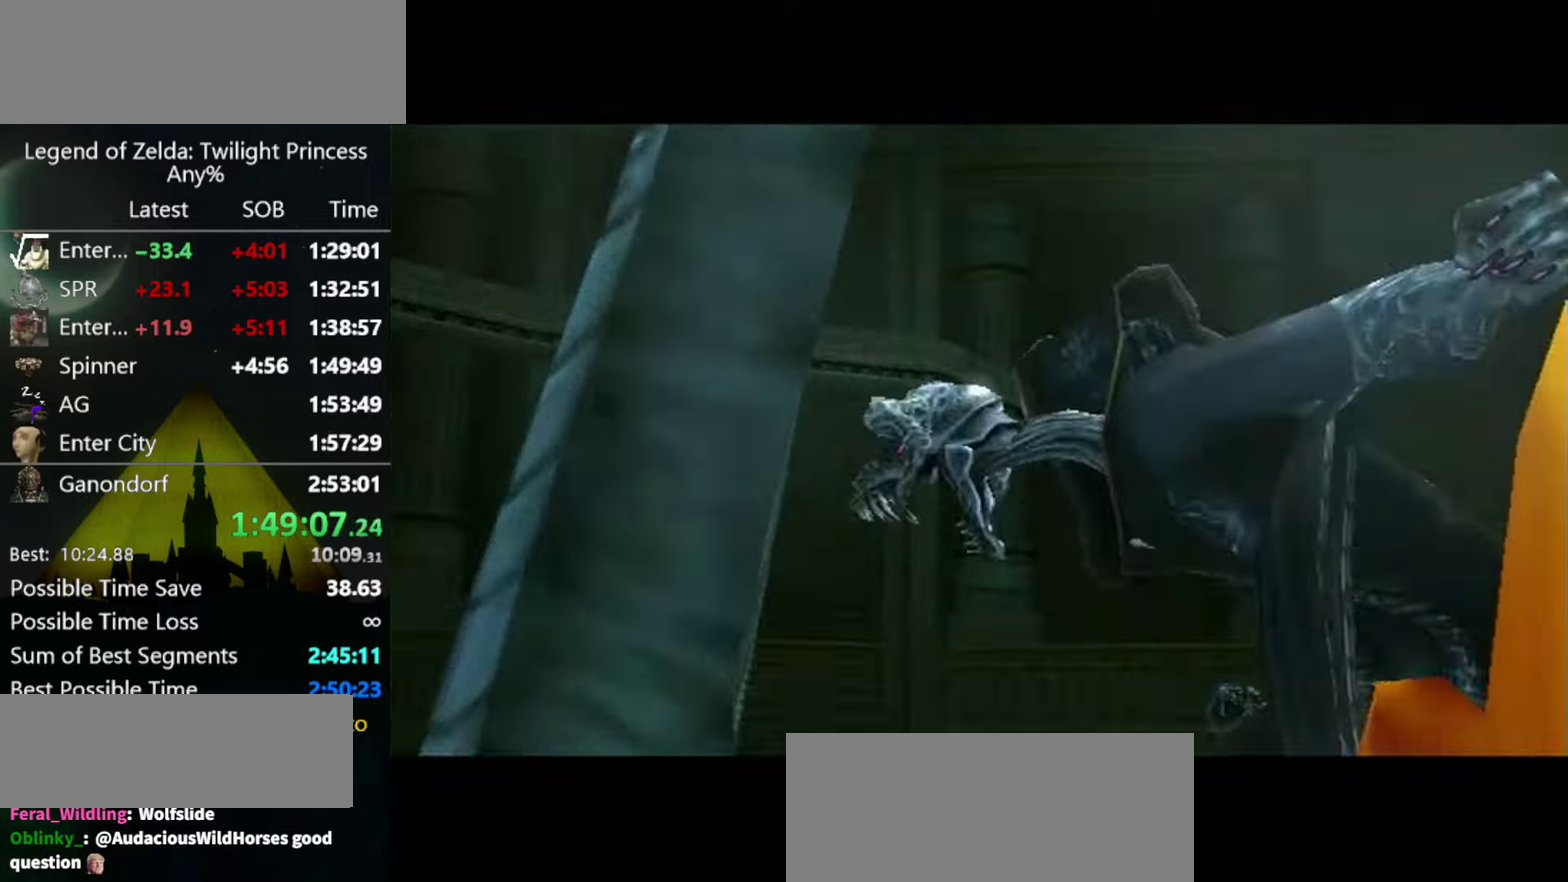
{"buttons": [], "left_stick": "center", "right_stick": "center", "events": []}
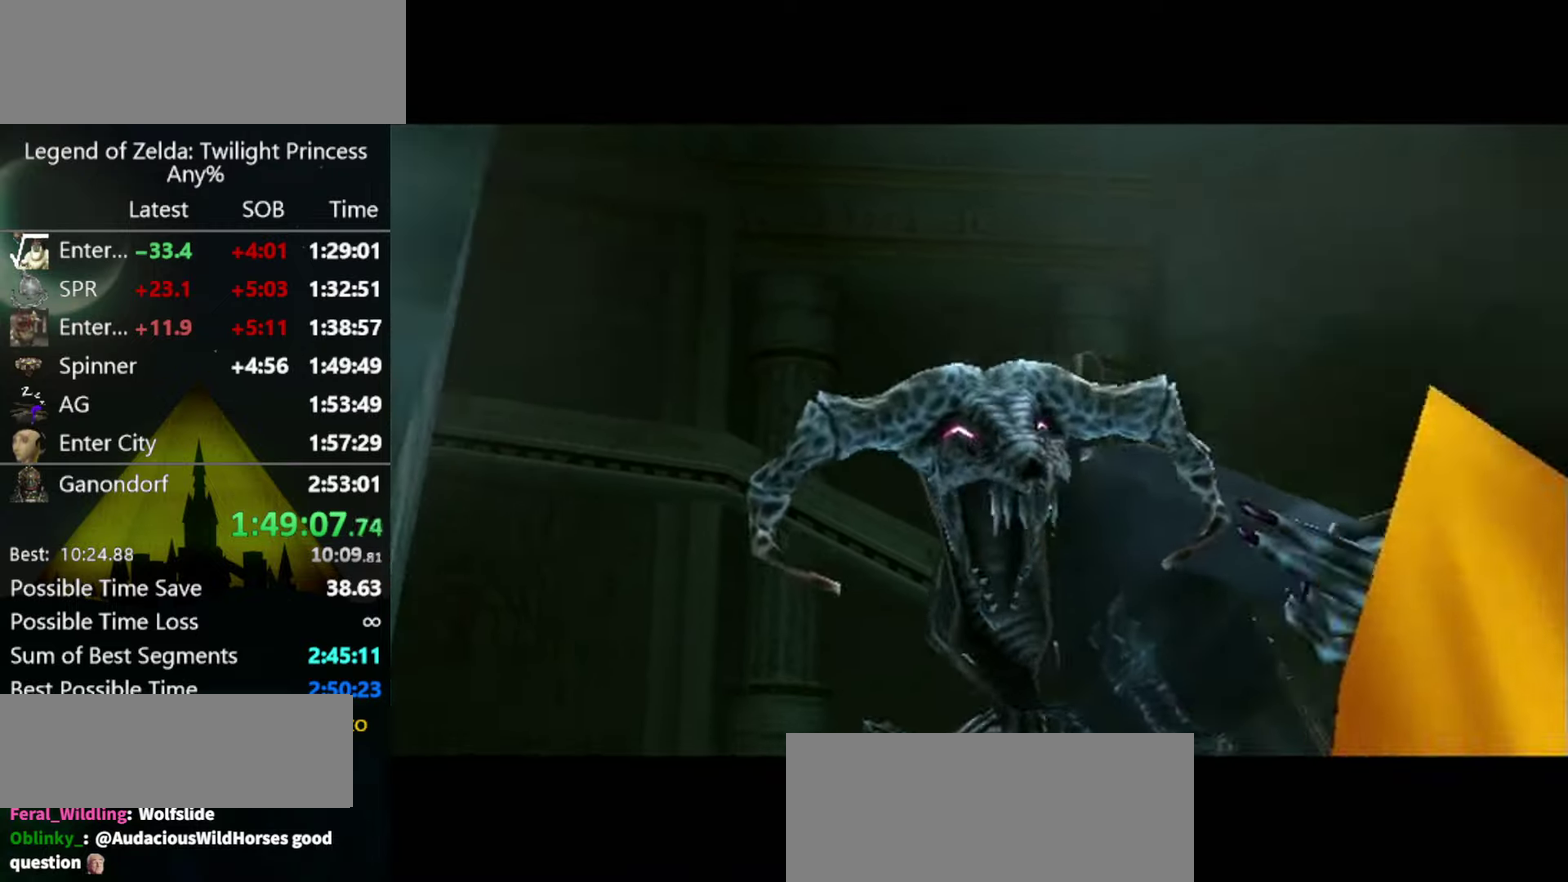
{"buttons": [], "left_stick": "center", "right_stick": "center", "events": []}
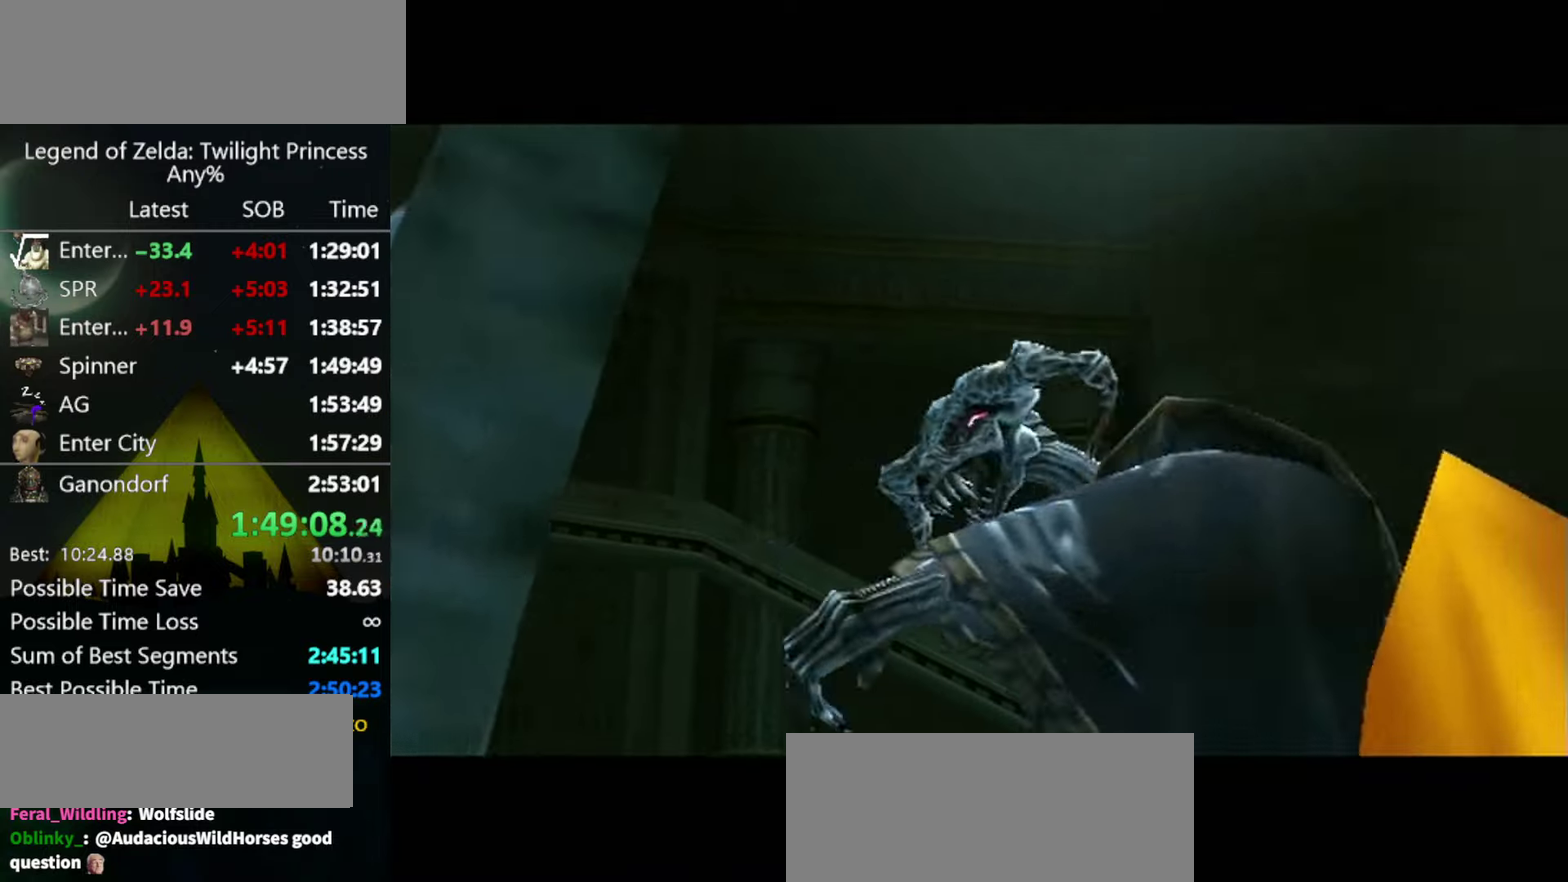
{"buttons": [], "left_stick": "center", "right_stick": "center", "events": []}
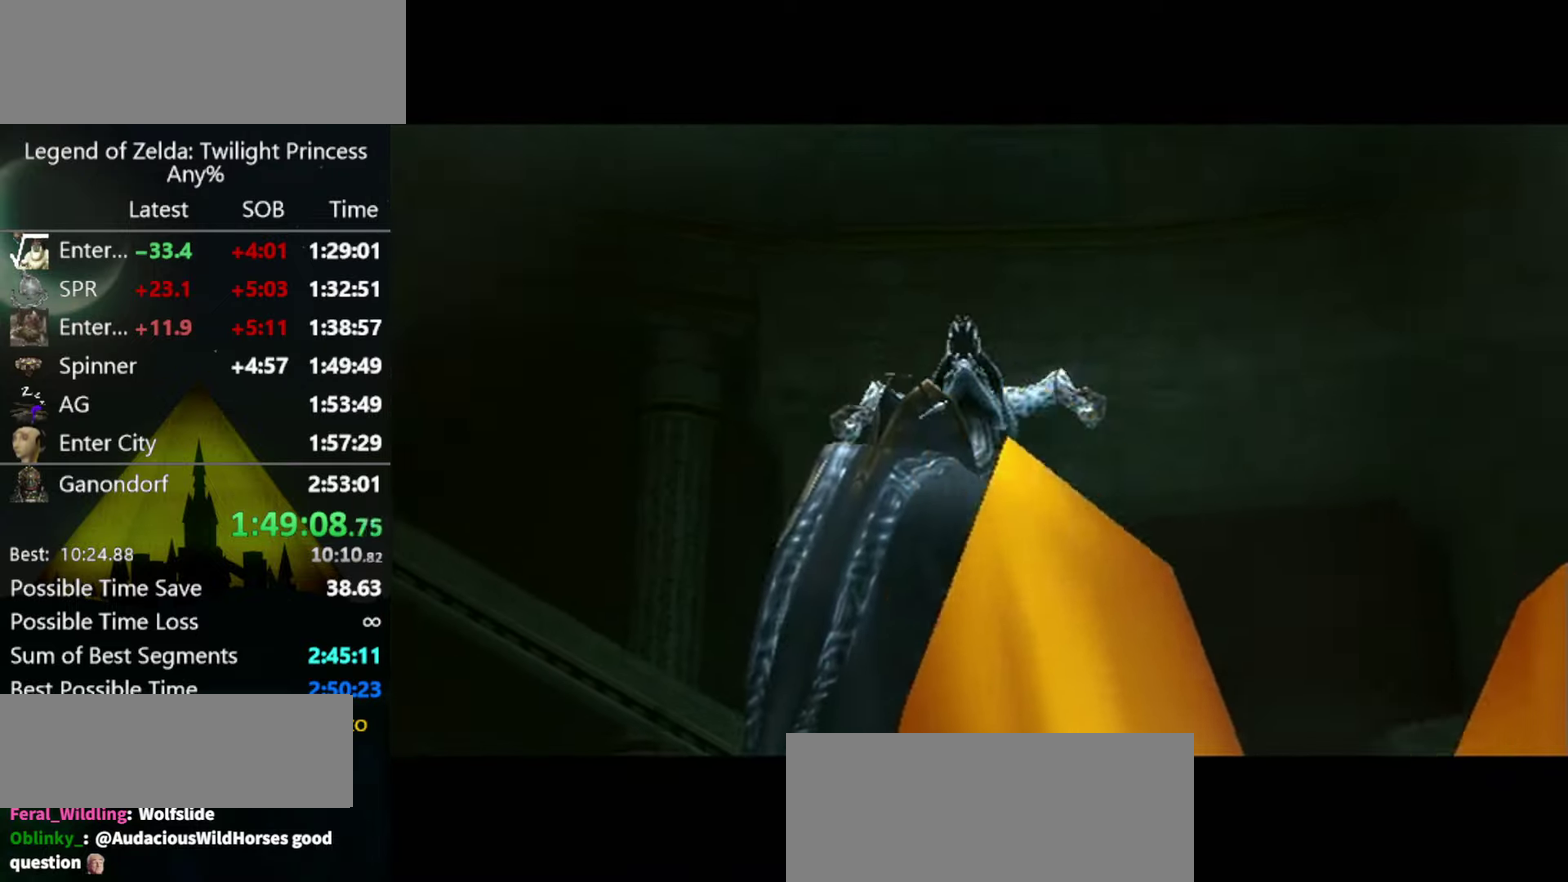
{"buttons": ["Z"], "left_stick": "center", "right_stick": "center", "events": [[33, "Z", "down"], [100, "Z", "up"], [200, "Z", "down"], [266, "Z", "up"], [500, "Z", "down"]]}
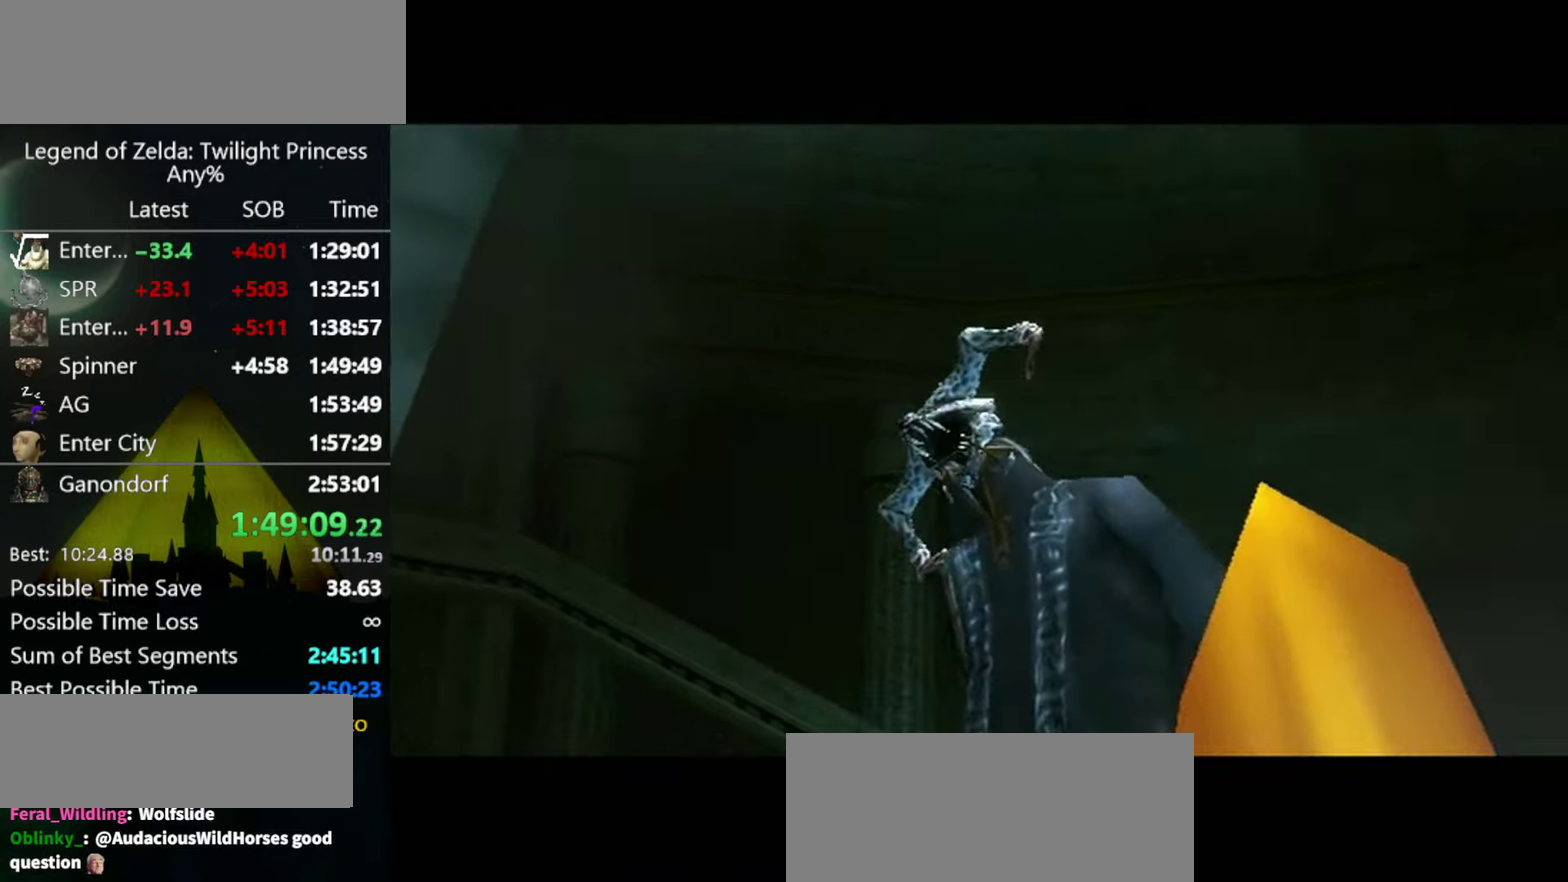
{"buttons": ["A"], "left_stick": "center", "right_stick": "center", "events": [[66, "Z", "up"], [166, "Z", "down"], [366, "Z", "up"], [433, "Z", "down"], [500, "A", "down"], [500, "Z", "up"]]}
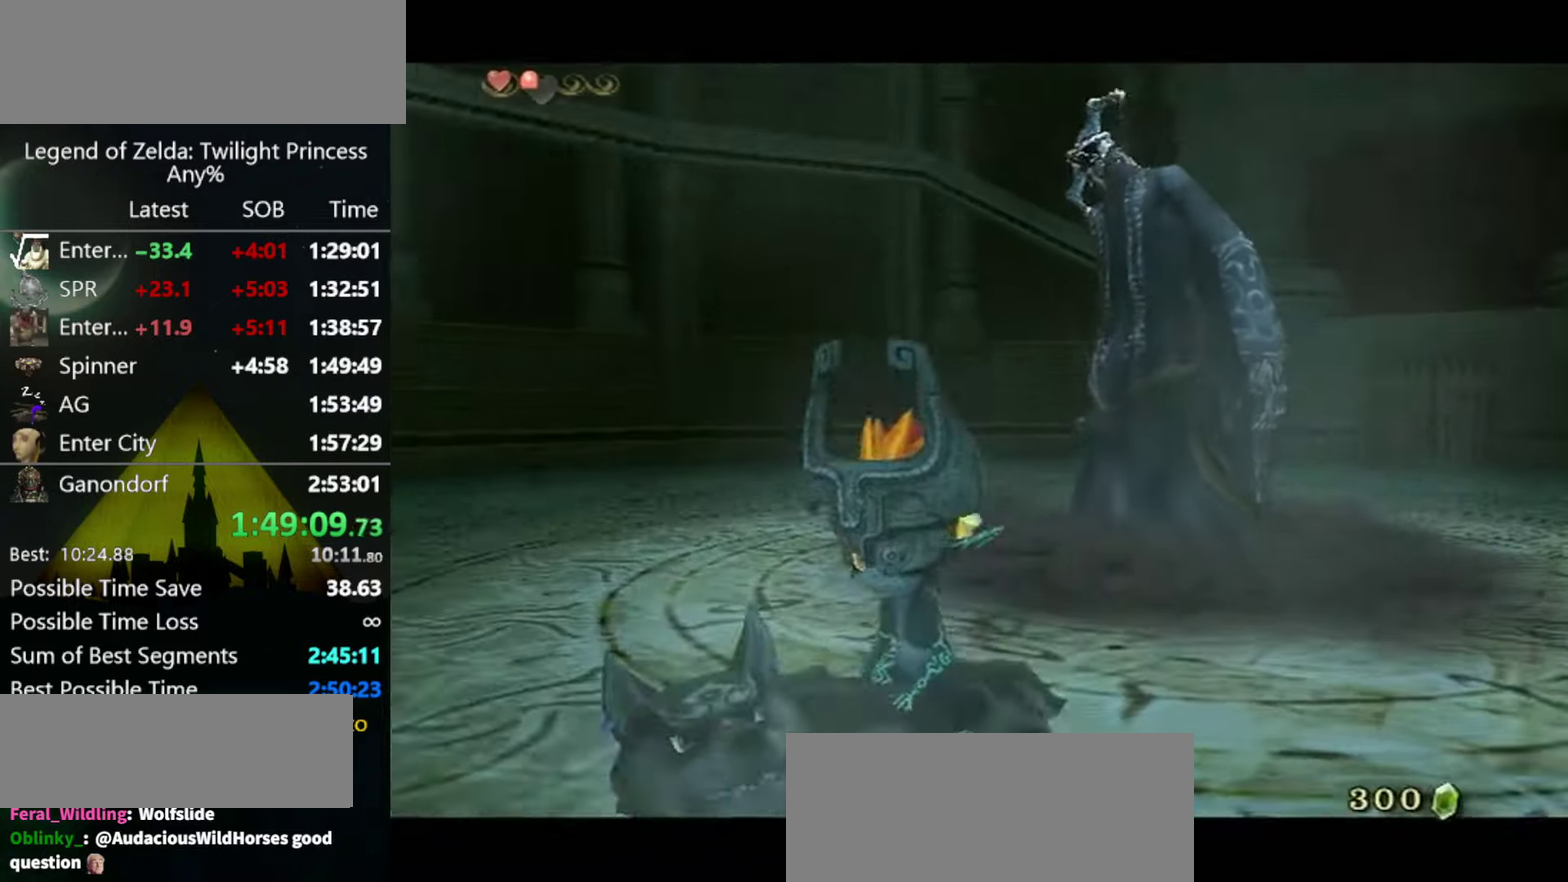
{"buttons": [], "left_stick": "center", "right_stick": "center", "events": [[200, "A", "up"], [300, "A", "down"], [366, "A", "up"], [433, "A", "down"], [500, "A", "up"]]}
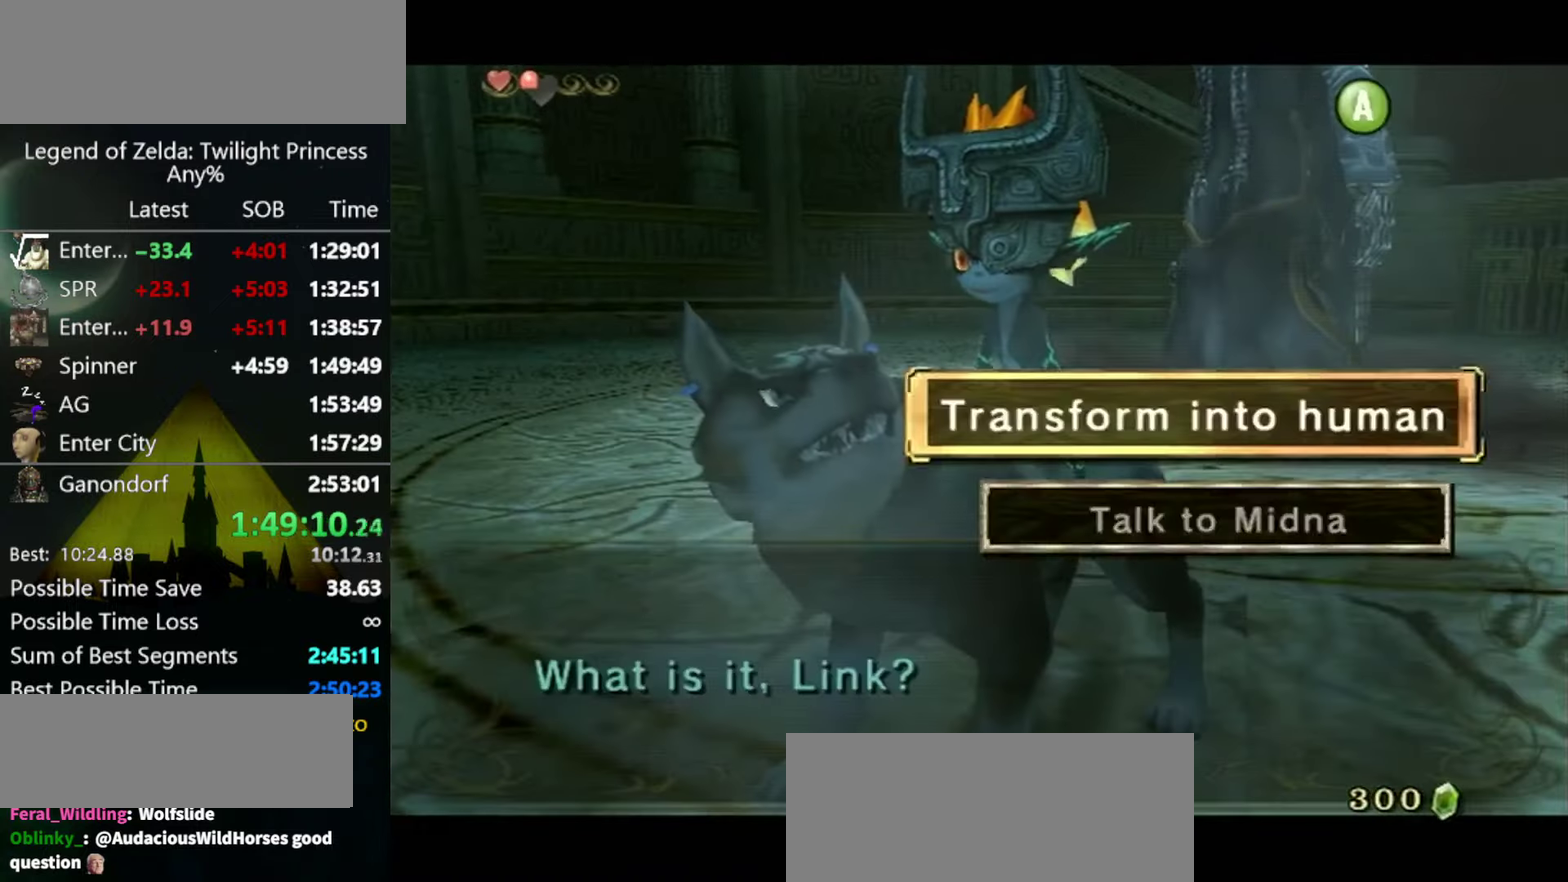
{"buttons": [], "left_stick": "center", "right_stick": "center", "events": [[166, "A", "down"], [233, "A", "up"], [300, "A", "down"], [366, "A", "up"], [433, "A", "down"], [500, "A", "up"]]}
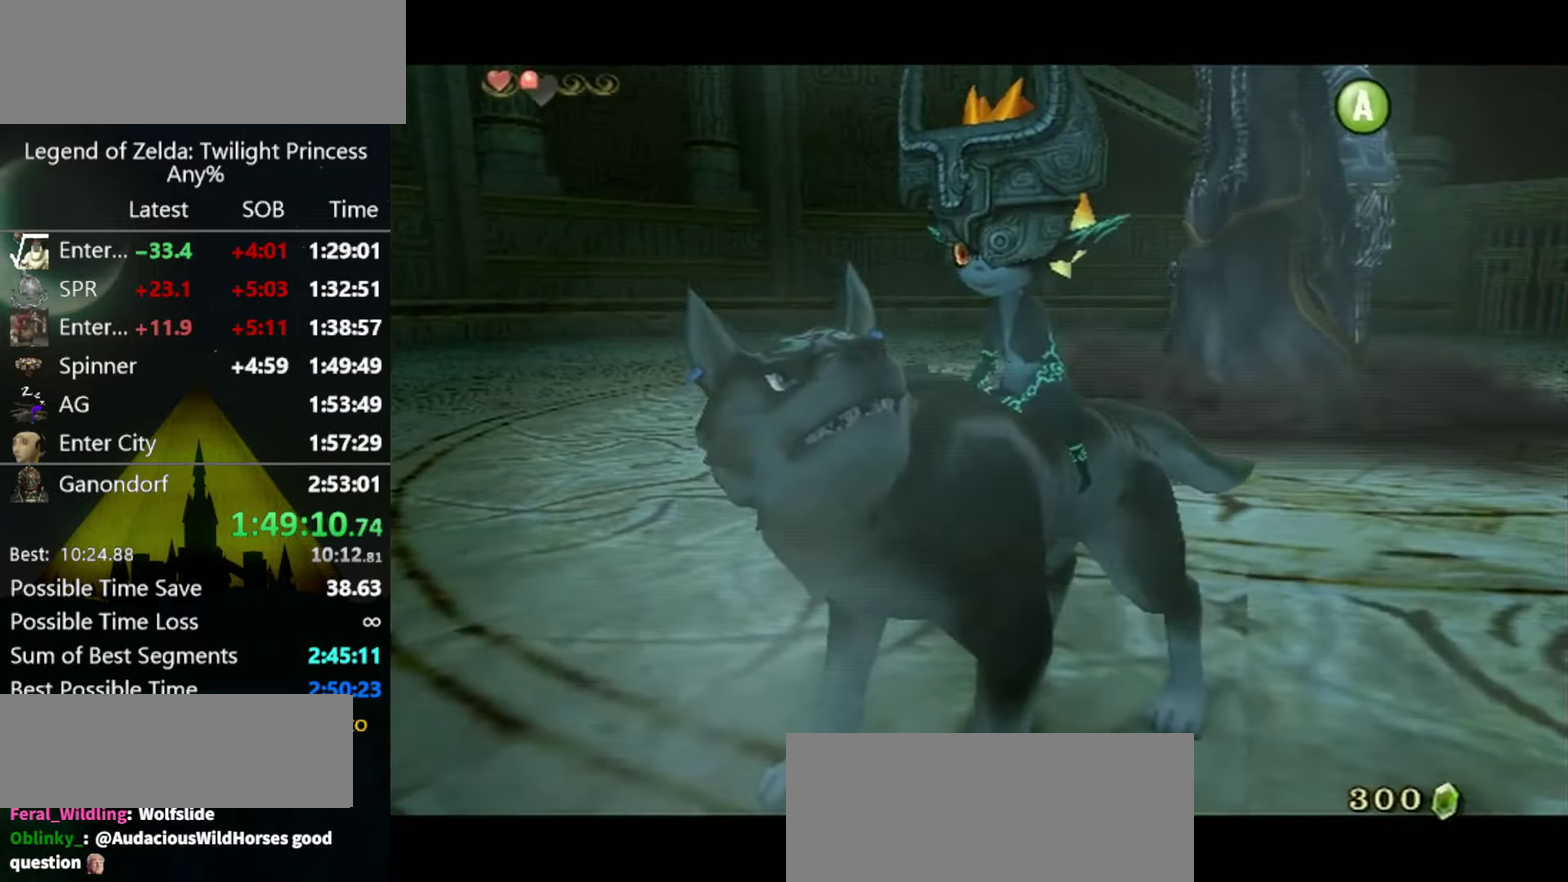
{"buttons": [], "left_stick": "center", "right_stick": "center", "events": []}
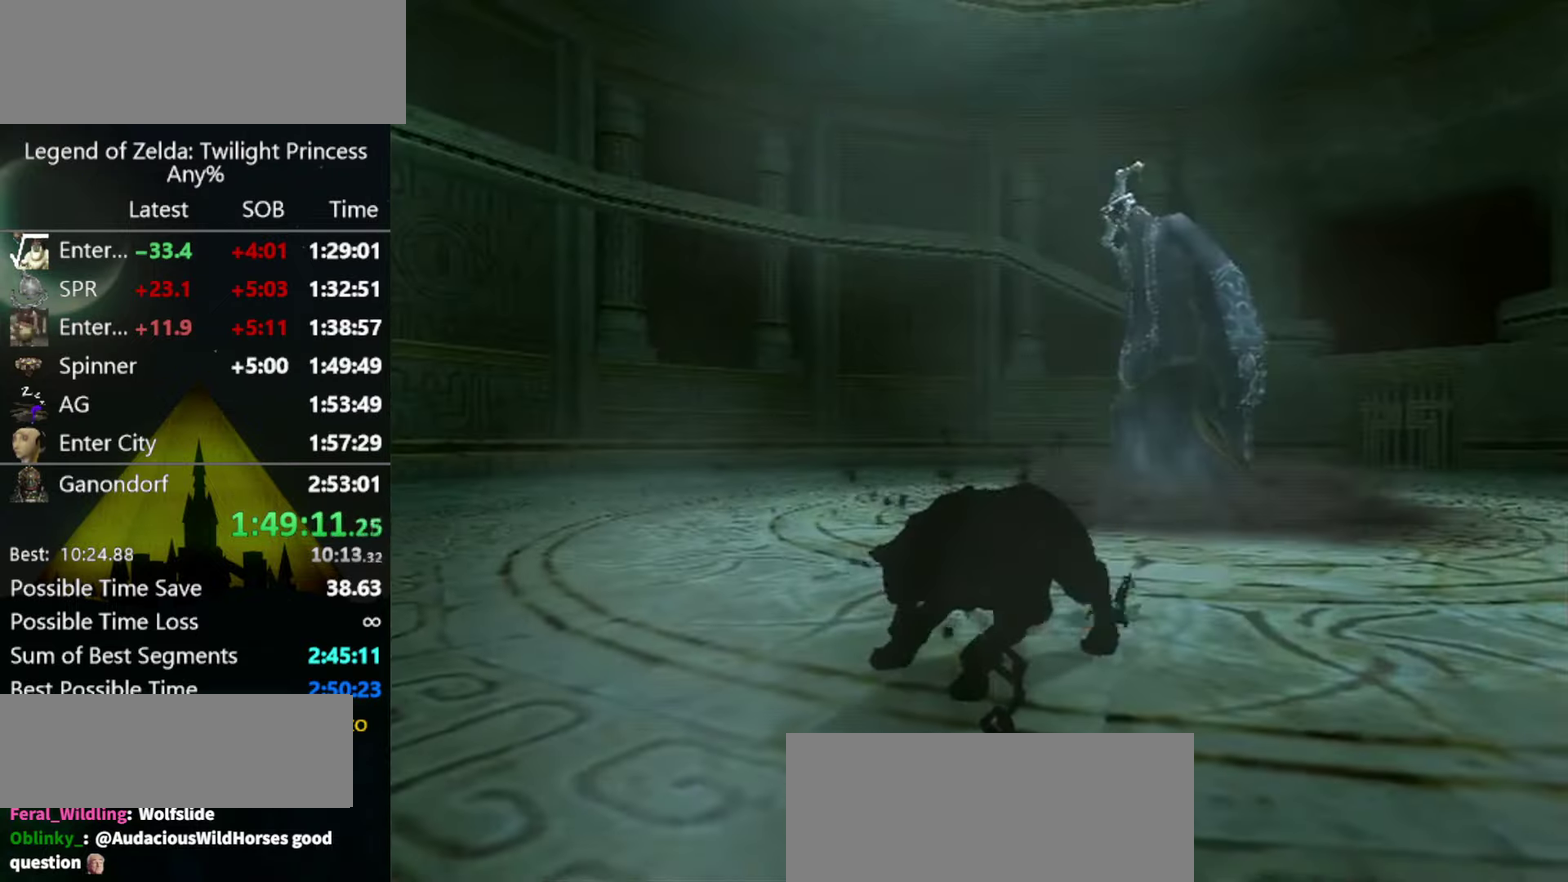
{"buttons": [], "left_stick": "up", "right_stick": "center", "events": [[200, "left_stick", "up"]]}
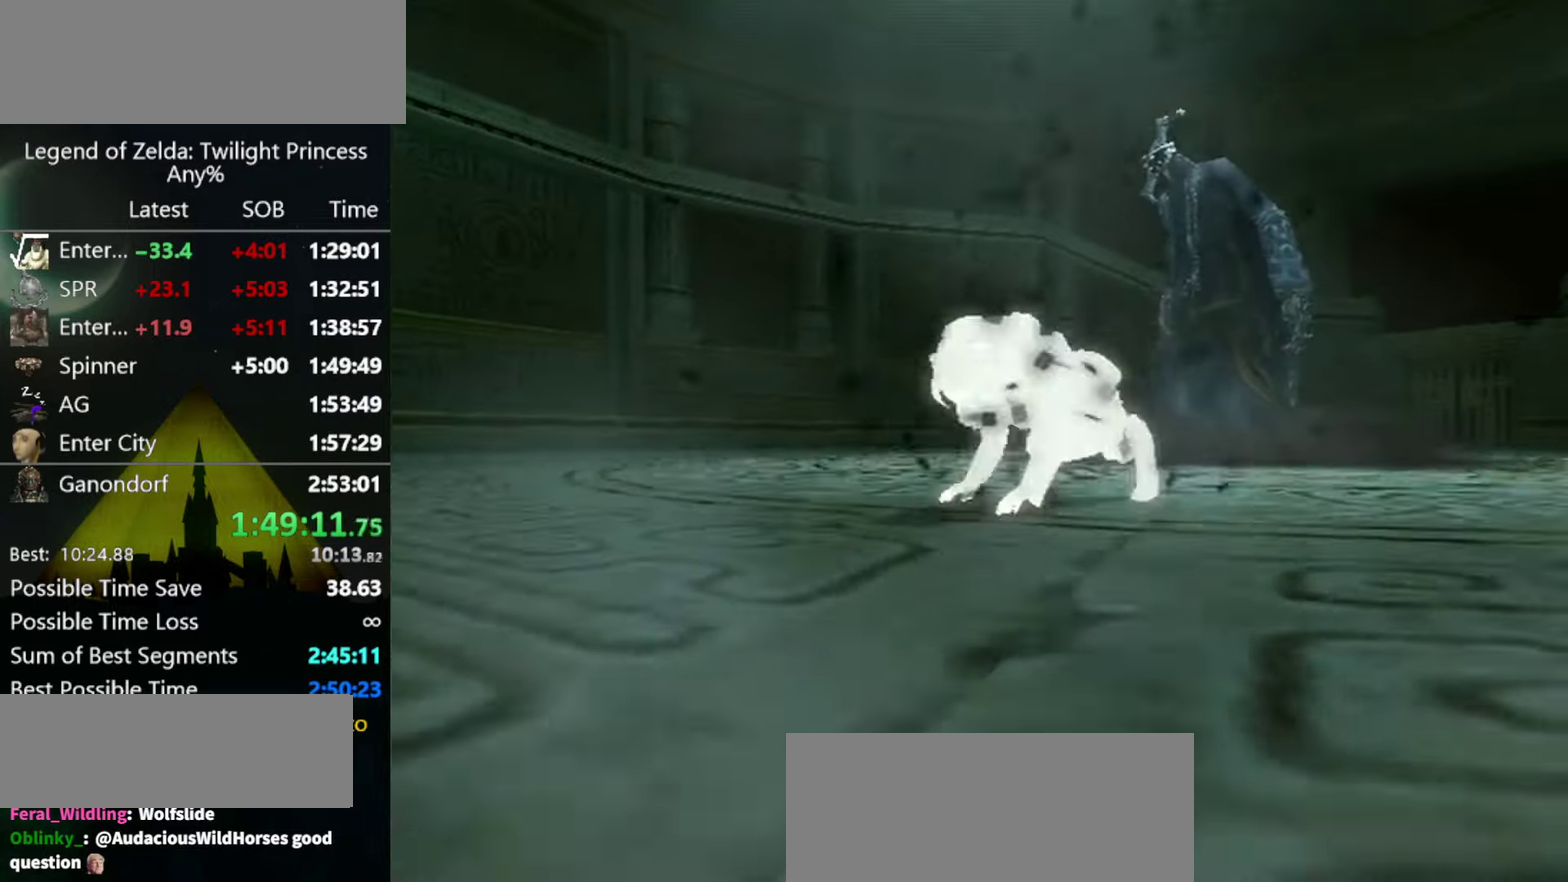
{"buttons": [], "left_stick": "up", "right_stick": "center", "events": []}
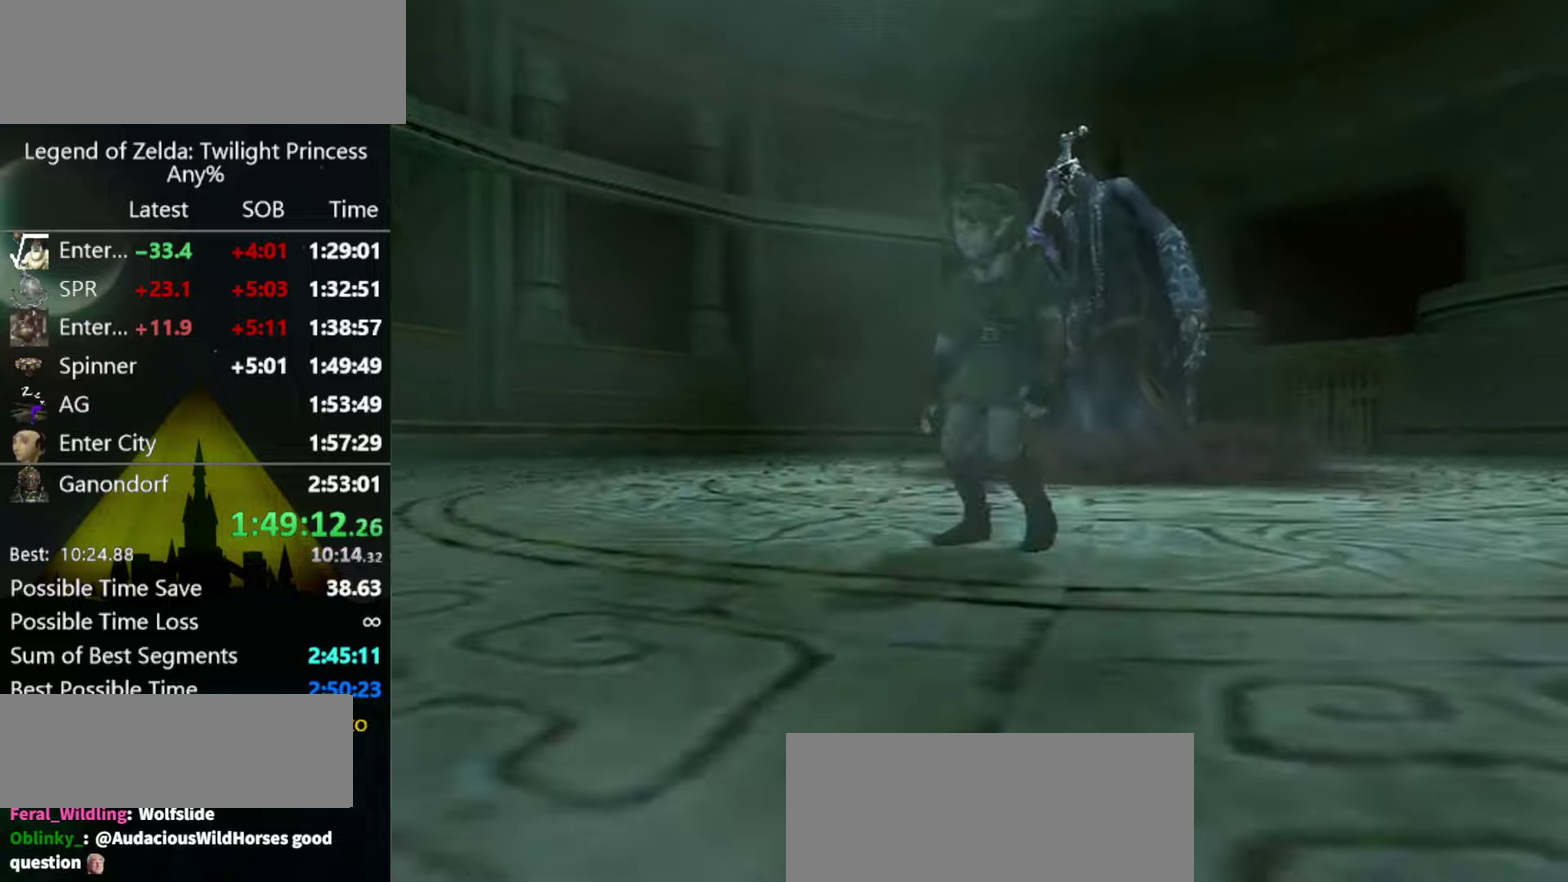
{"buttons": [], "left_stick": "up", "right_stick": "center", "events": []}
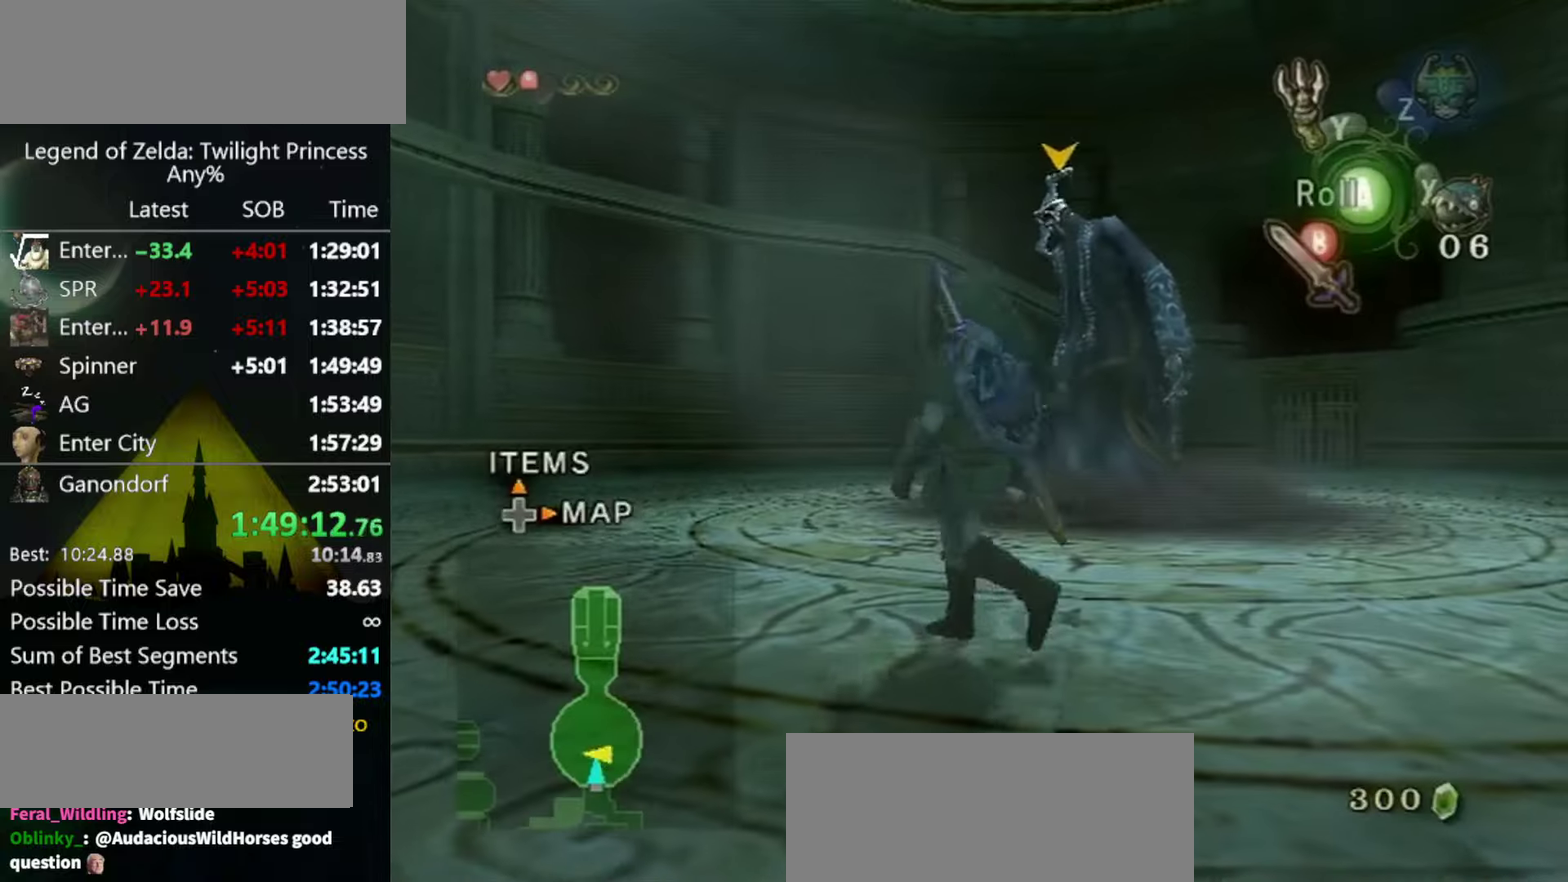
{"buttons": [], "left_stick": "up-right", "right_stick": "center", "events": [[34, "left_stick", "up-right"]]}
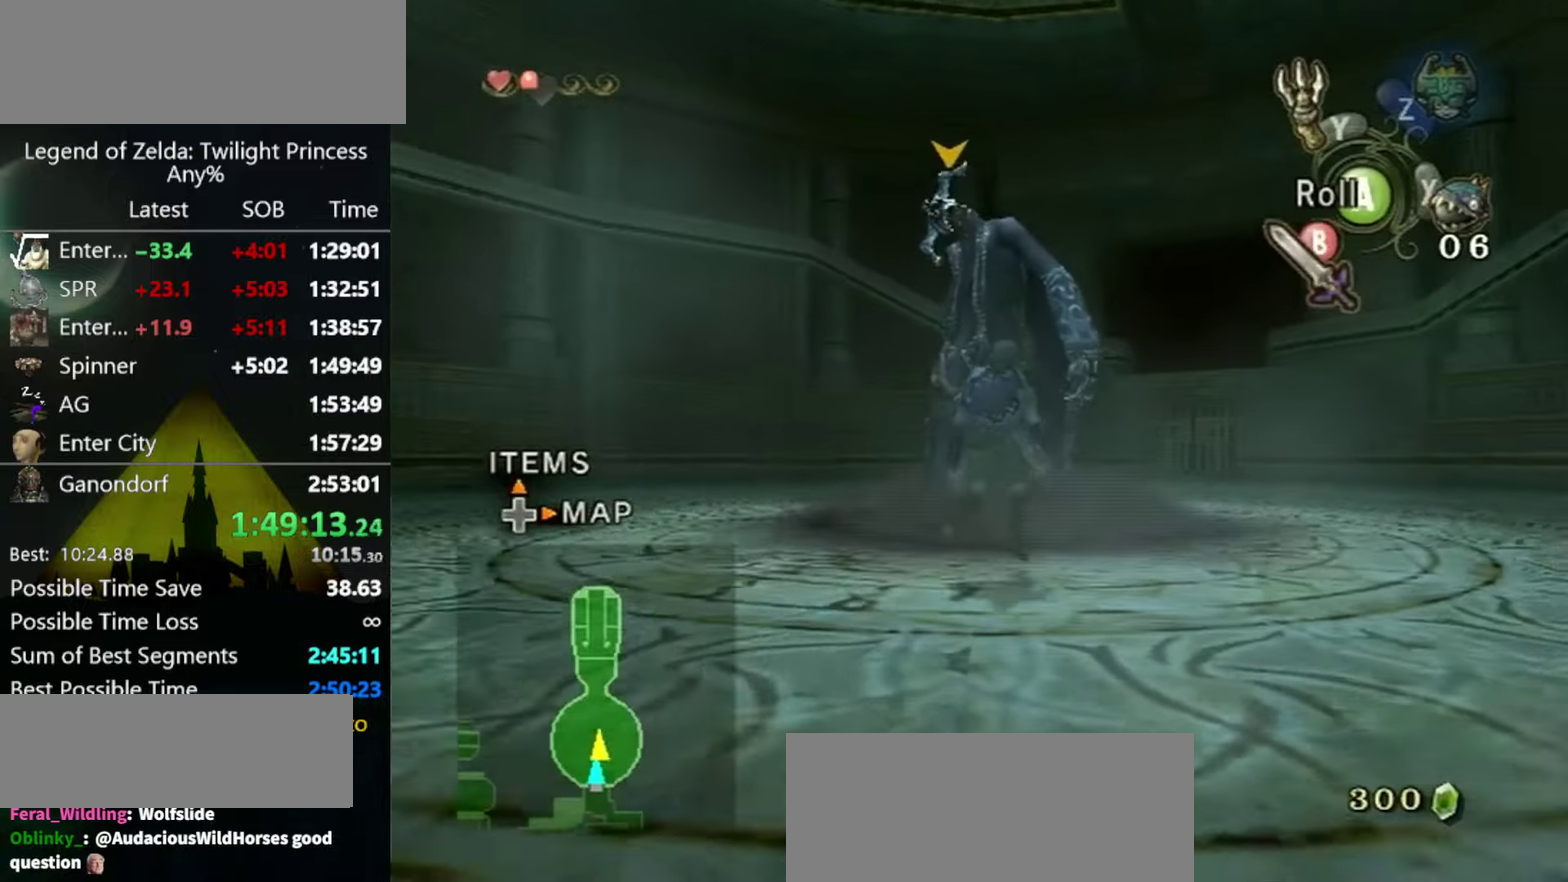
{"buttons": [], "left_stick": "up-right", "right_stick": "center", "events": [[67, "Y", "down"], [67, "left_stick", "up"], [134, "Y", "up"], [234, "left_stick", "up-left"], [334, "left_stick", "up"], [434, "left_stick", "up-right"]]}